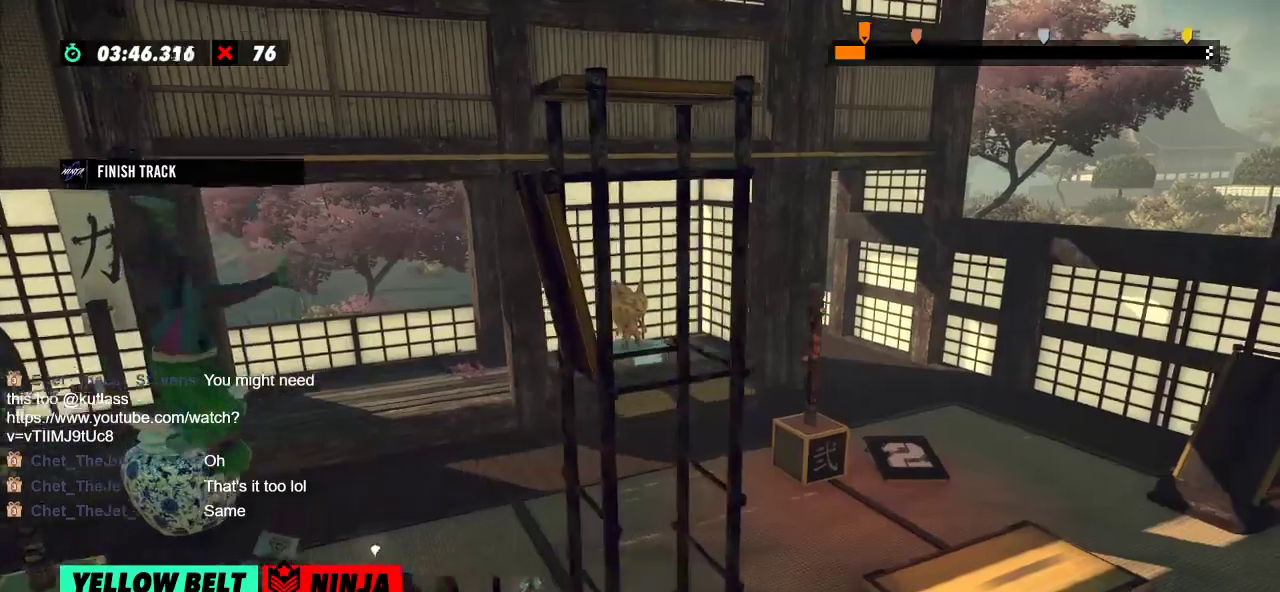
Gameplay with a controller (Xbox layout); each line is a JSON object with the inputs held at the frame after it. "events" lists button and stick changes between this image and that frame as [ms after this image, input, new state], when the widget could be followed in between. Not read: A B DPAD_DOWN DPAD_LEFT DPAD_RIGHT DPAD_UP L1 L3 R1 R3 SELECT START X Y right_stick.
{"buttons": [], "left_stick": "center", "events": []}
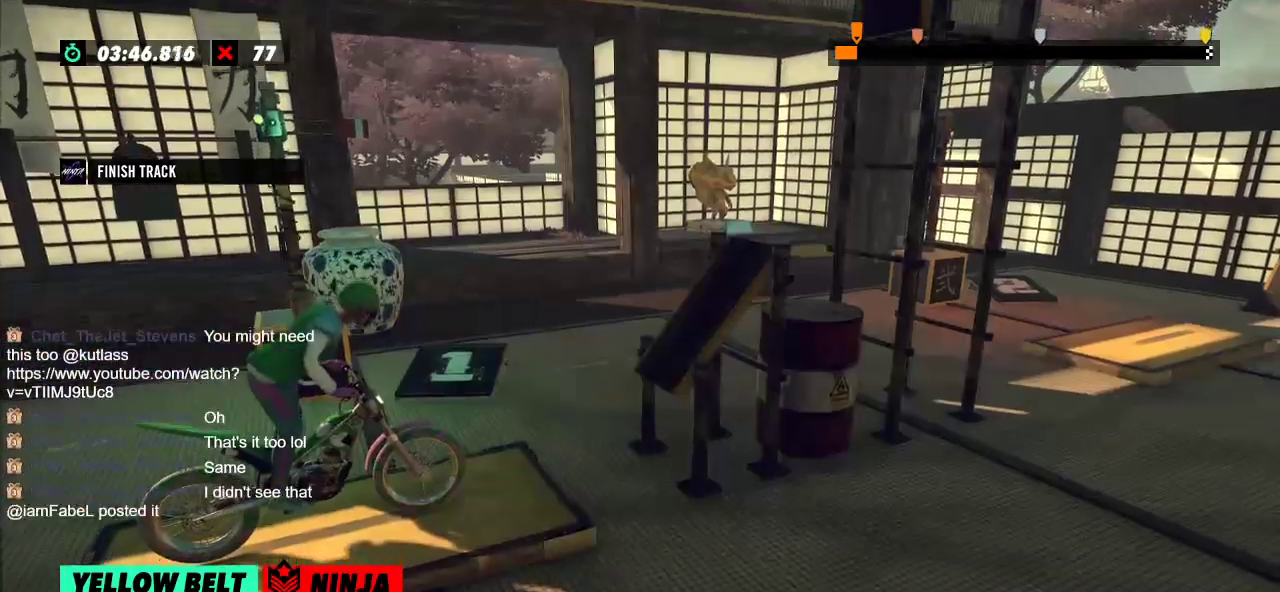
{"buttons": [], "left_stick": "center", "events": [[133, "L2", "down"], [233, "L2", "up"]]}
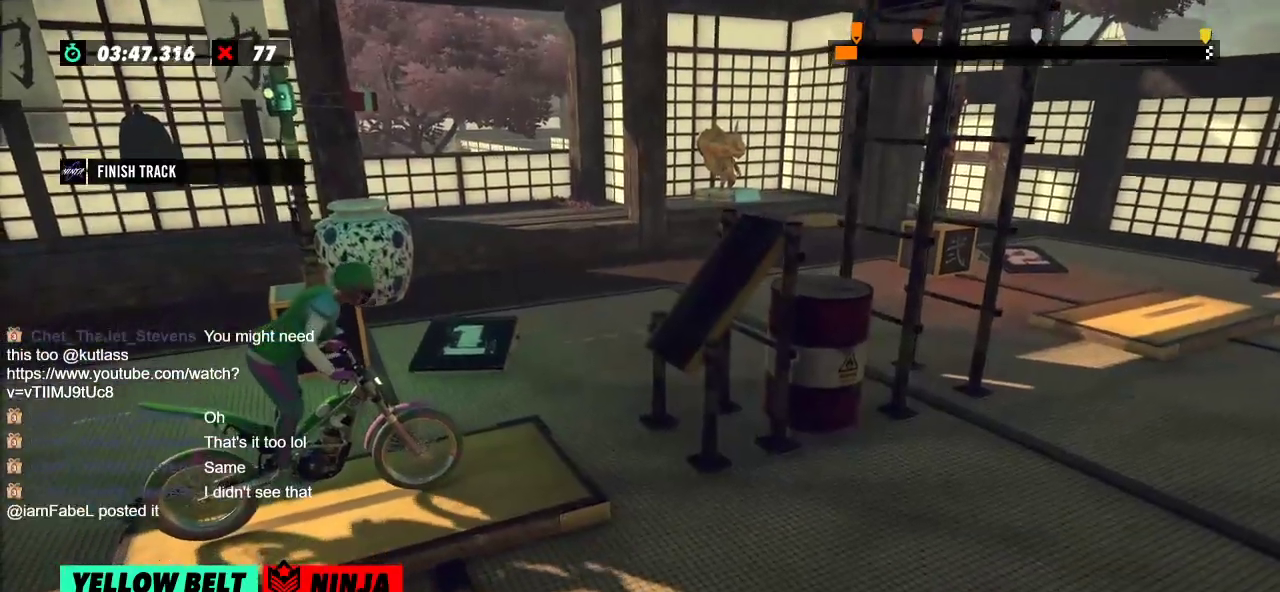
{"buttons": ["R2"], "left_stick": "right", "events": [[167, "R2", "down"], [184, "left_stick", "left"], [467, "left_stick", "right"]]}
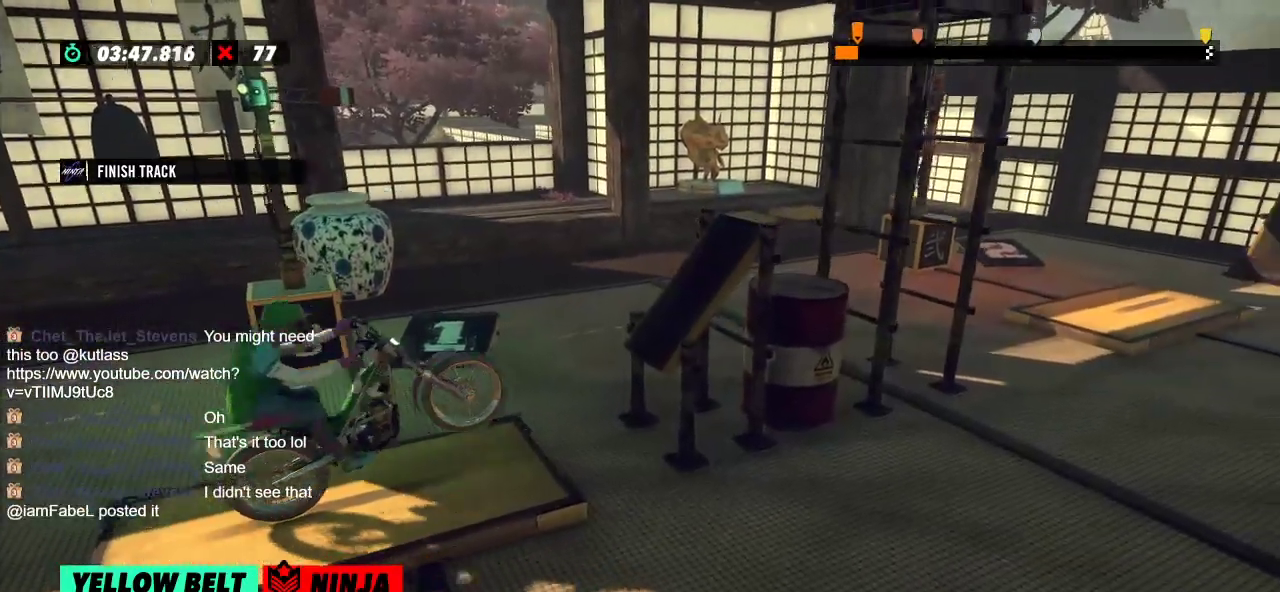
{"buttons": ["R2"], "left_stick": "right", "events": [[133, "left_stick", "left"], [417, "left_stick", "right"]]}
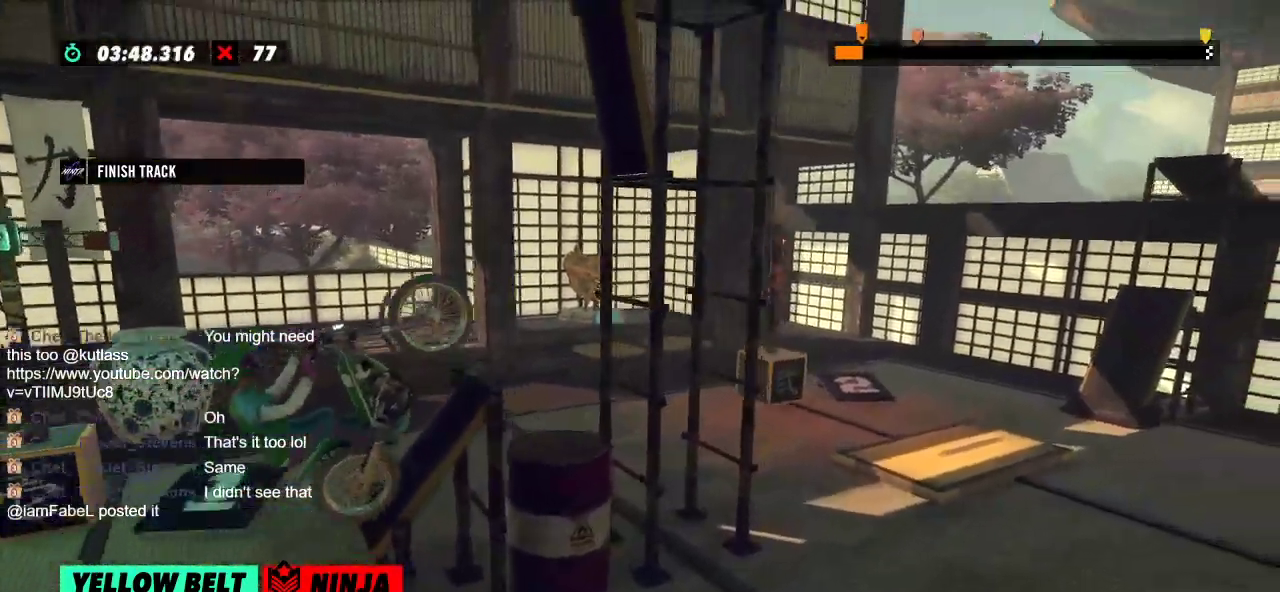
{"buttons": [], "left_stick": "center", "events": [[217, "left_stick", "center"], [401, "R2", "up"]]}
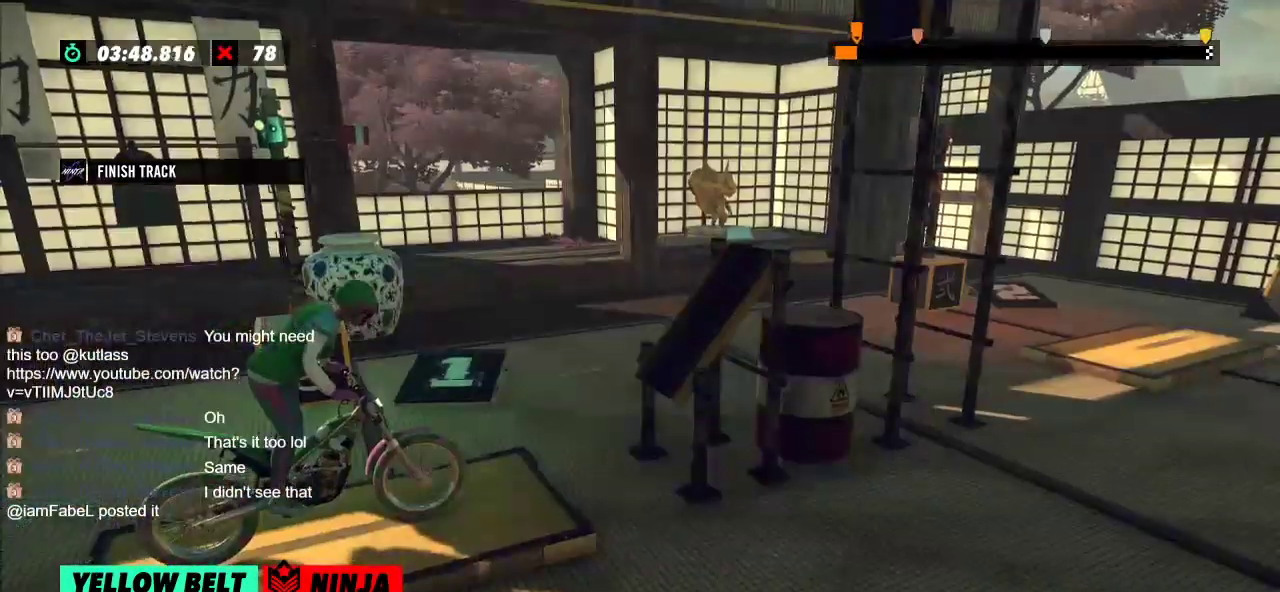
{"buttons": ["R2"], "left_stick": "right", "events": [[83, "left_stick", "left"], [133, "R2", "down"], [450, "left_stick", "right"]]}
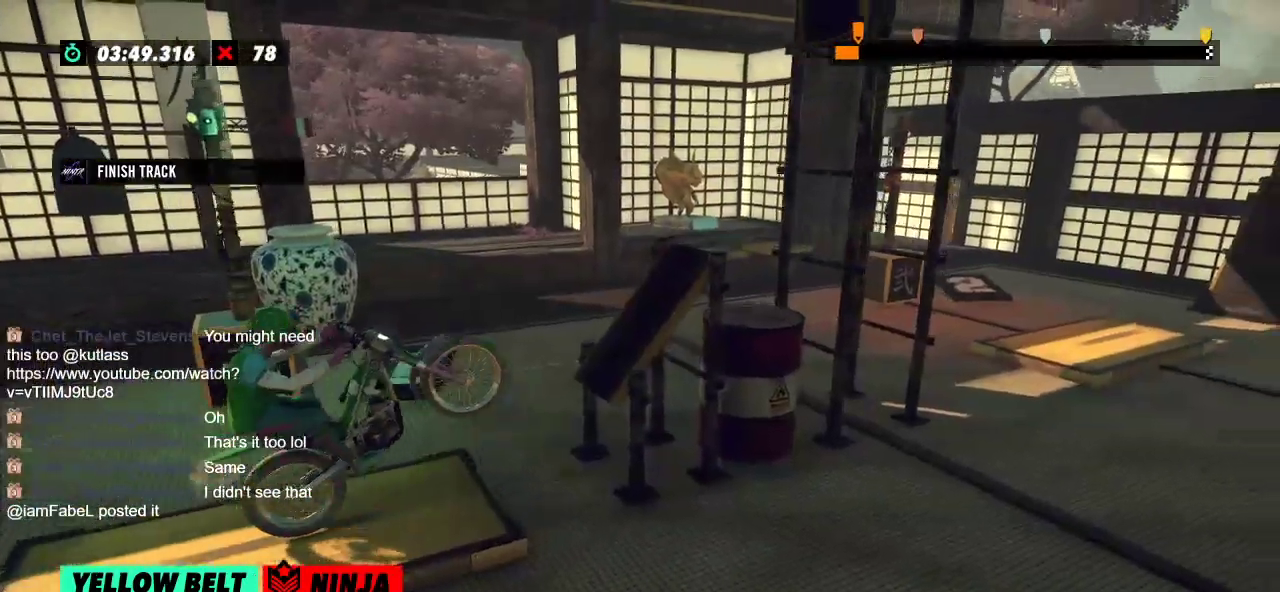
{"buttons": ["R2"], "left_stick": "right", "events": [[84, "left_stick", "left"], [401, "left_stick", "right"]]}
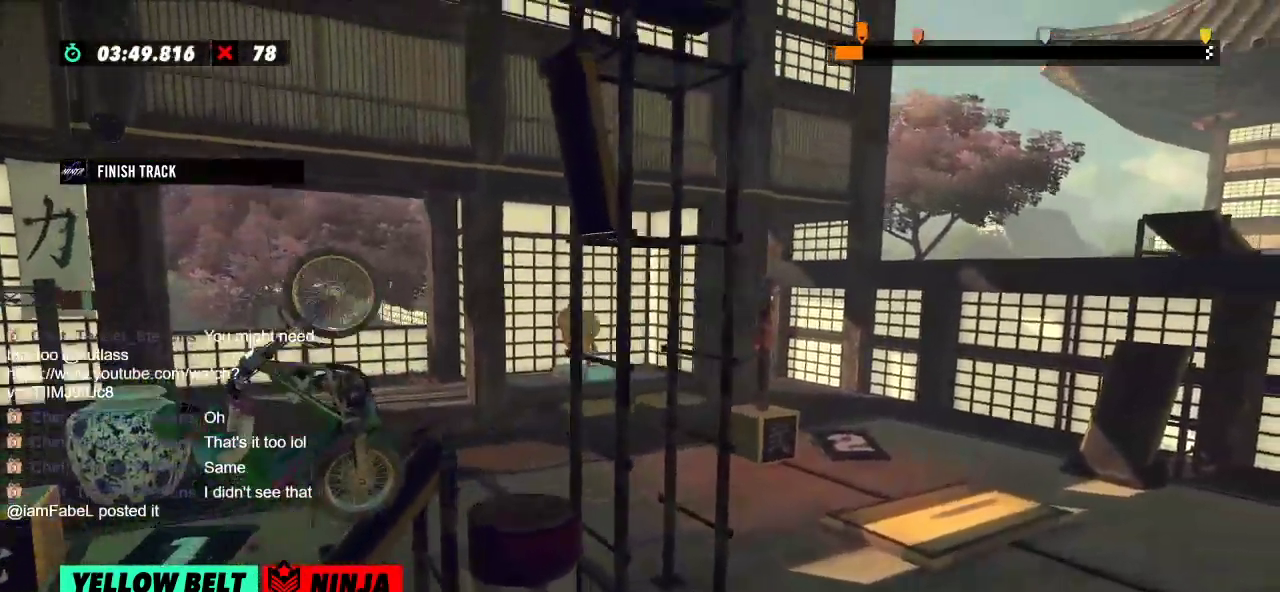
{"buttons": ["L2", "R2"], "left_stick": "right", "events": [[434, "L2", "down"]]}
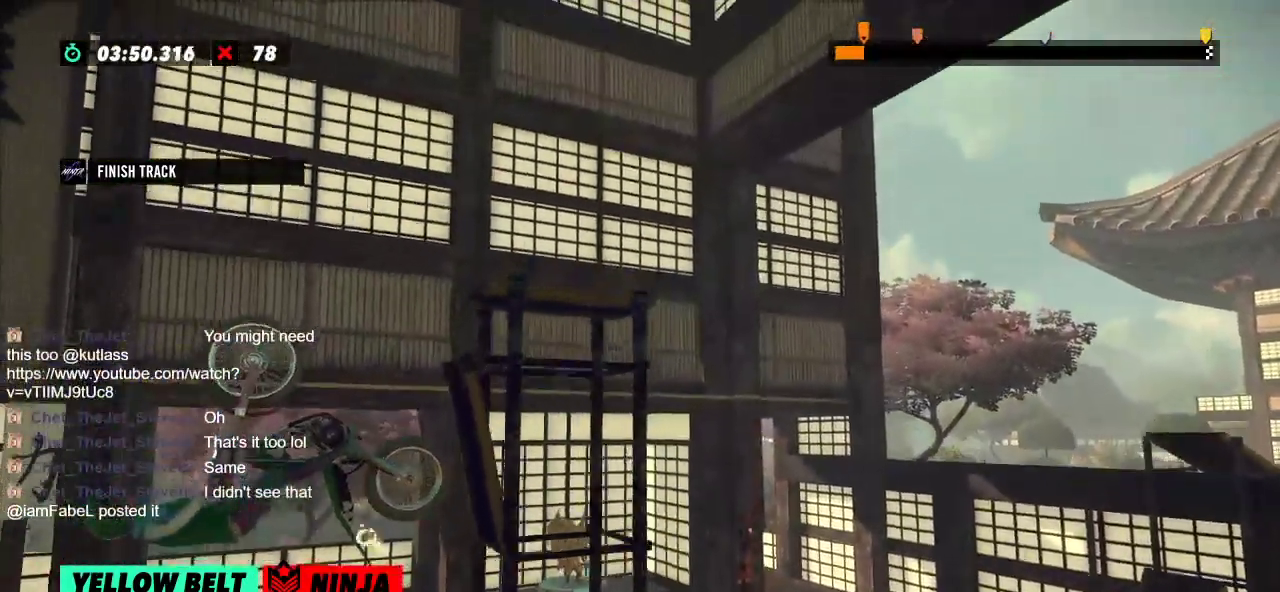
{"buttons": [], "left_stick": "center", "events": [[84, "L2", "up"], [451, "left_stick", "center"], [484, "R2", "up"]]}
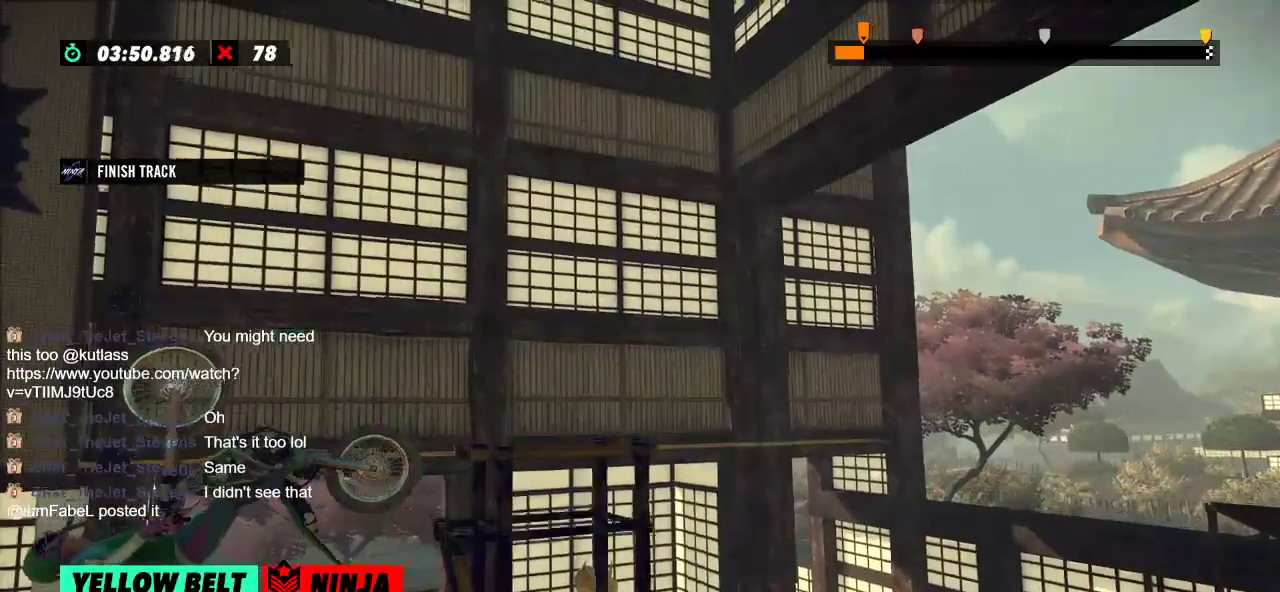
{"buttons": ["R2"], "left_stick": "left", "events": [[17, "L2", "down"], [117, "L2", "up"], [317, "R2", "down"], [334, "left_stick", "left"]]}
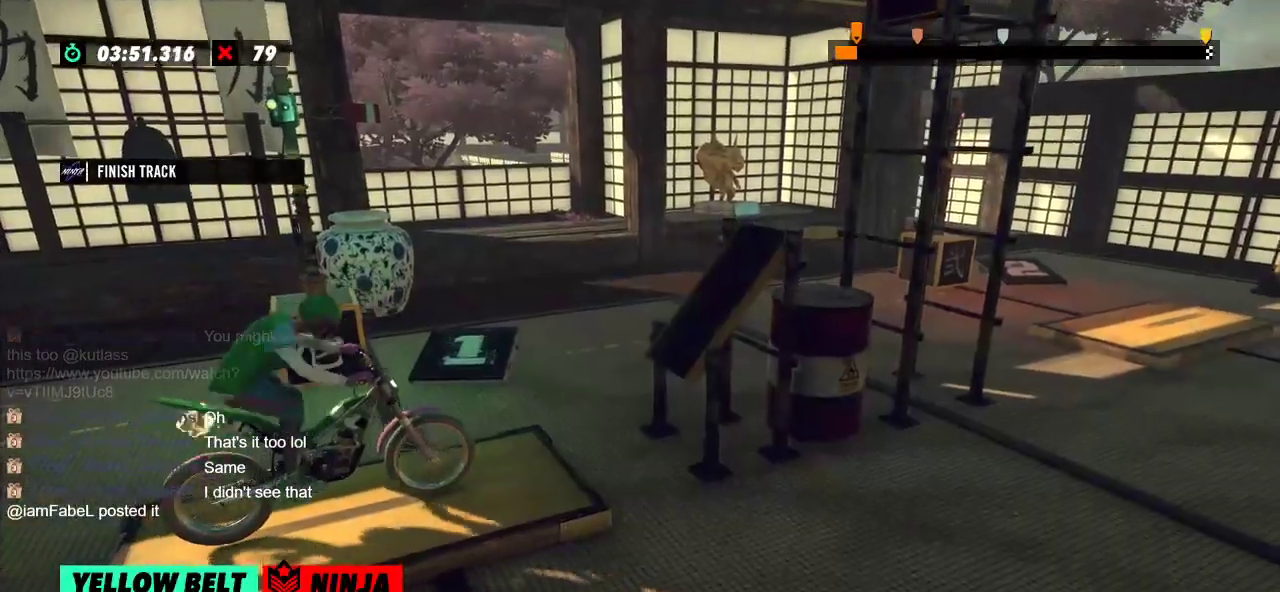
{"buttons": ["R2"], "left_stick": "left", "events": [[150, "left_stick", "right"], [284, "left_stick", "left"]]}
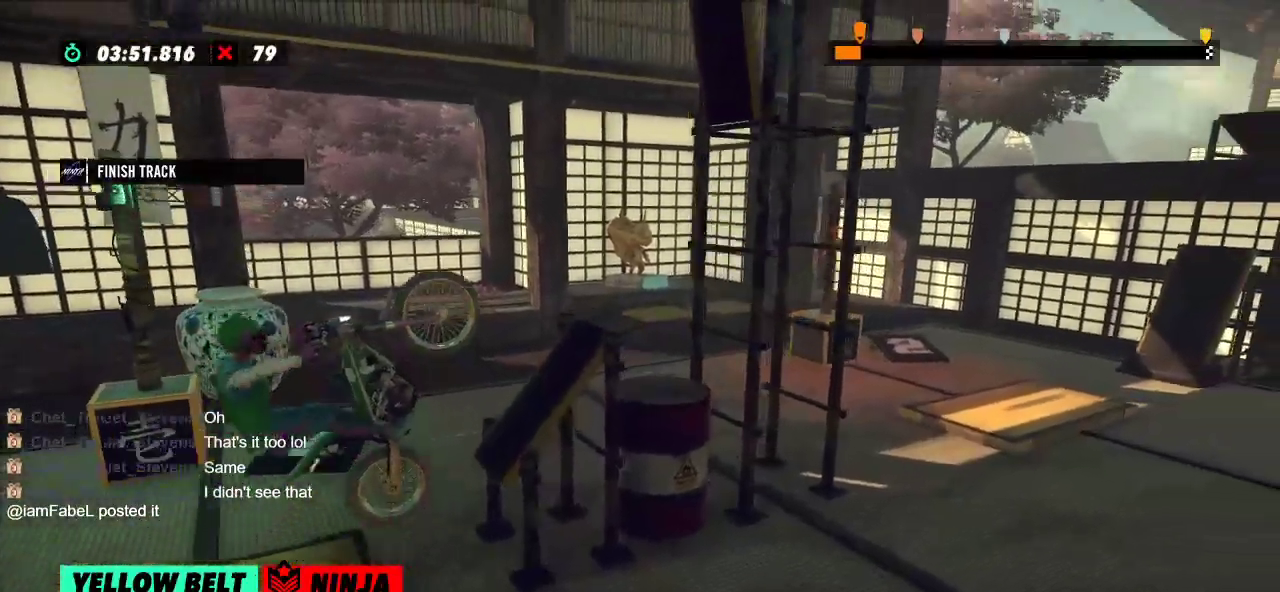
{"buttons": ["R2"], "left_stick": "right", "events": [[50, "left_stick", "right"], [334, "L2", "down"], [500, "L2", "up"]]}
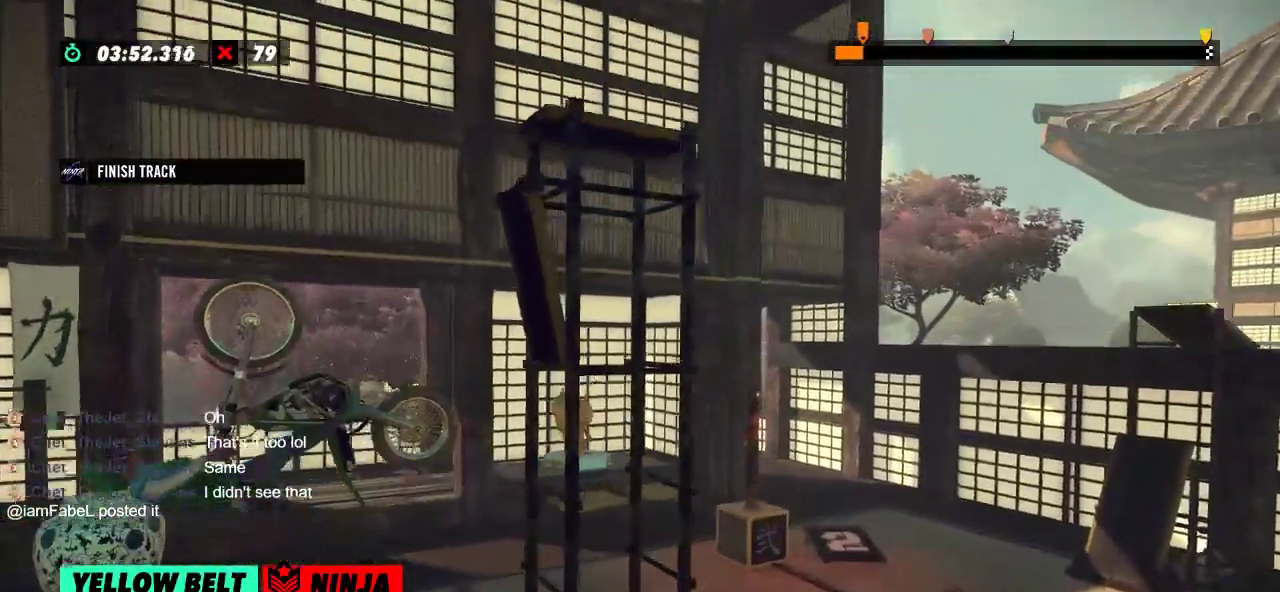
{"buttons": ["R2"], "left_stick": "right", "events": [[50, "L2", "down"], [217, "L2", "up"]]}
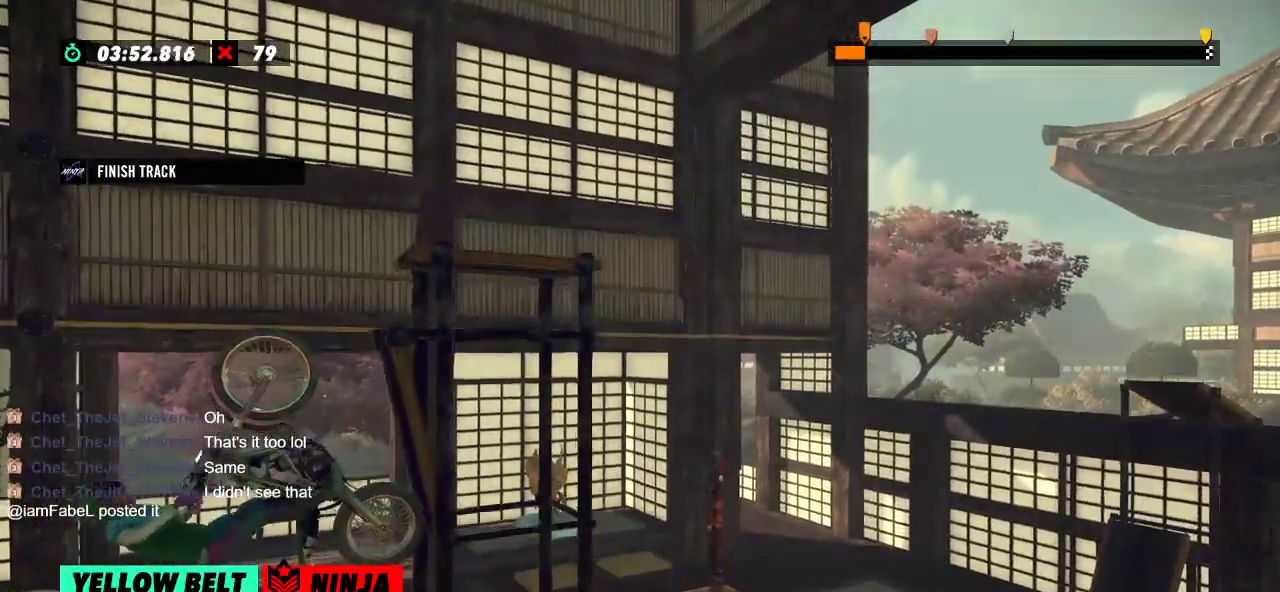
{"buttons": [], "left_stick": "center", "events": [[250, "R2", "up"], [250, "left_stick", "center"]]}
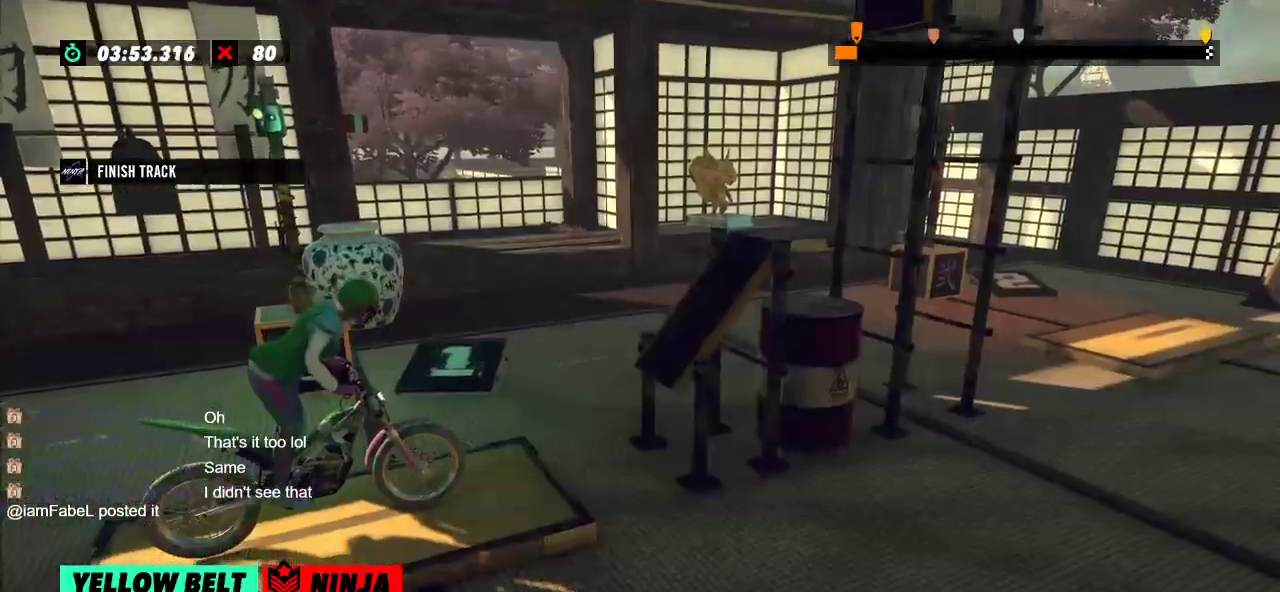
{"buttons": ["R2"], "left_stick": "right", "events": [[100, "left_stick", "left"], [117, "R2", "down"], [451, "left_stick", "right"]]}
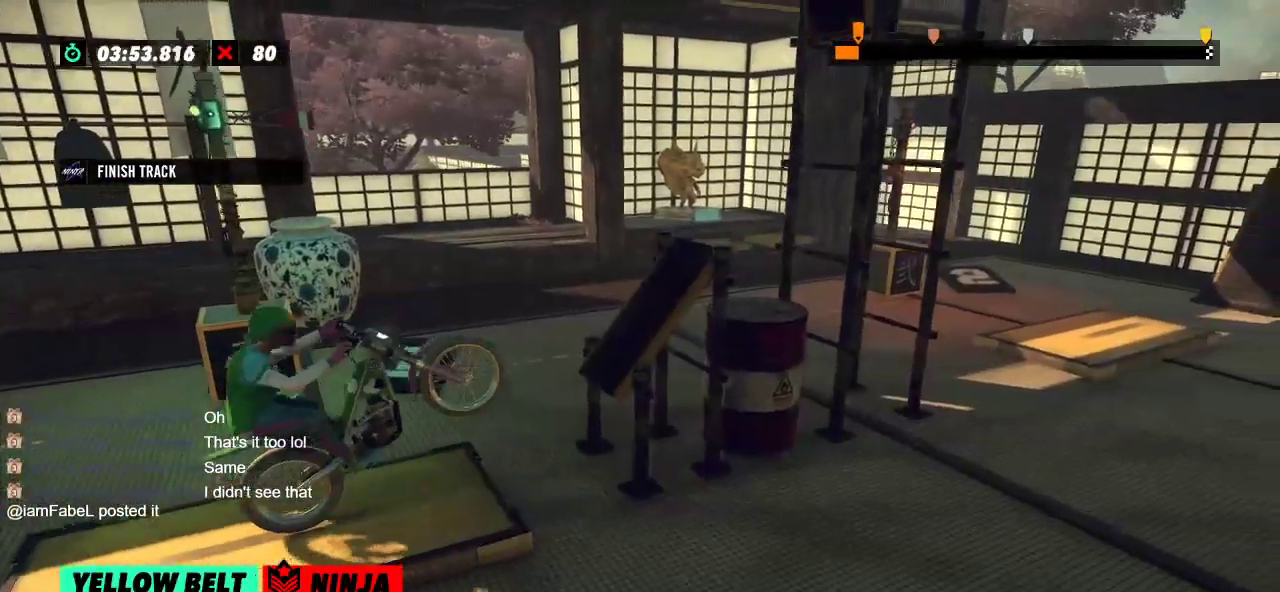
{"buttons": ["R2"], "left_stick": "right", "events": [[100, "left_stick", "left"], [350, "left_stick", "right"]]}
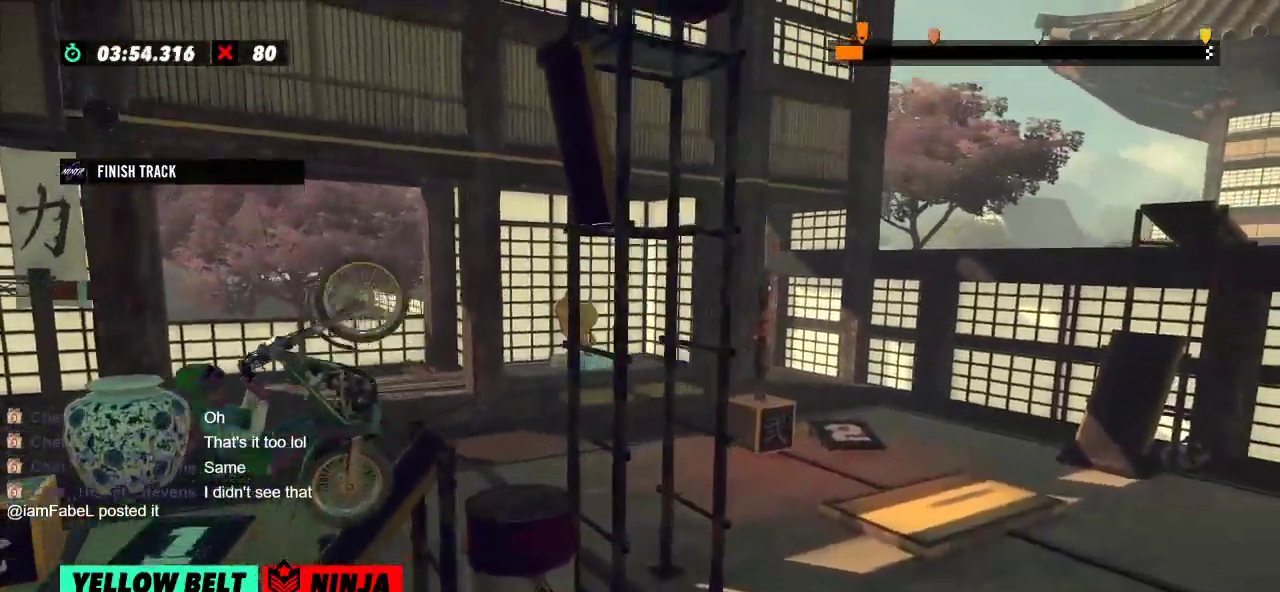
{"buttons": ["R2"], "left_stick": "right", "events": []}
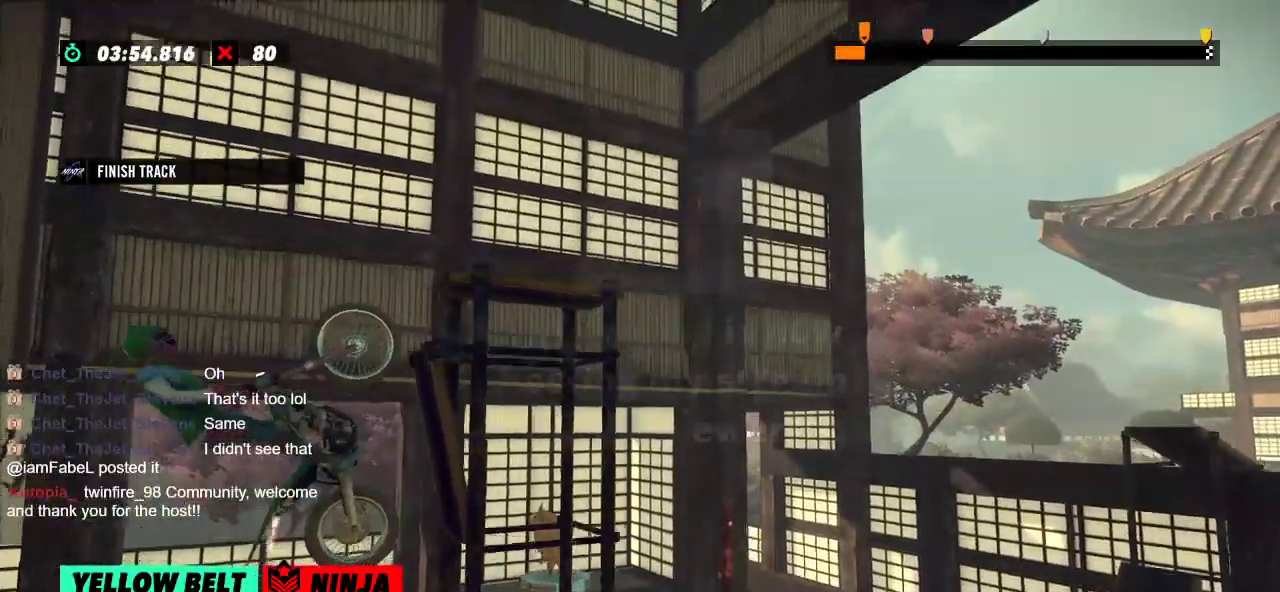
{"buttons": [], "left_stick": "center", "events": [[283, "left_stick", "center"], [334, "R2", "up"]]}
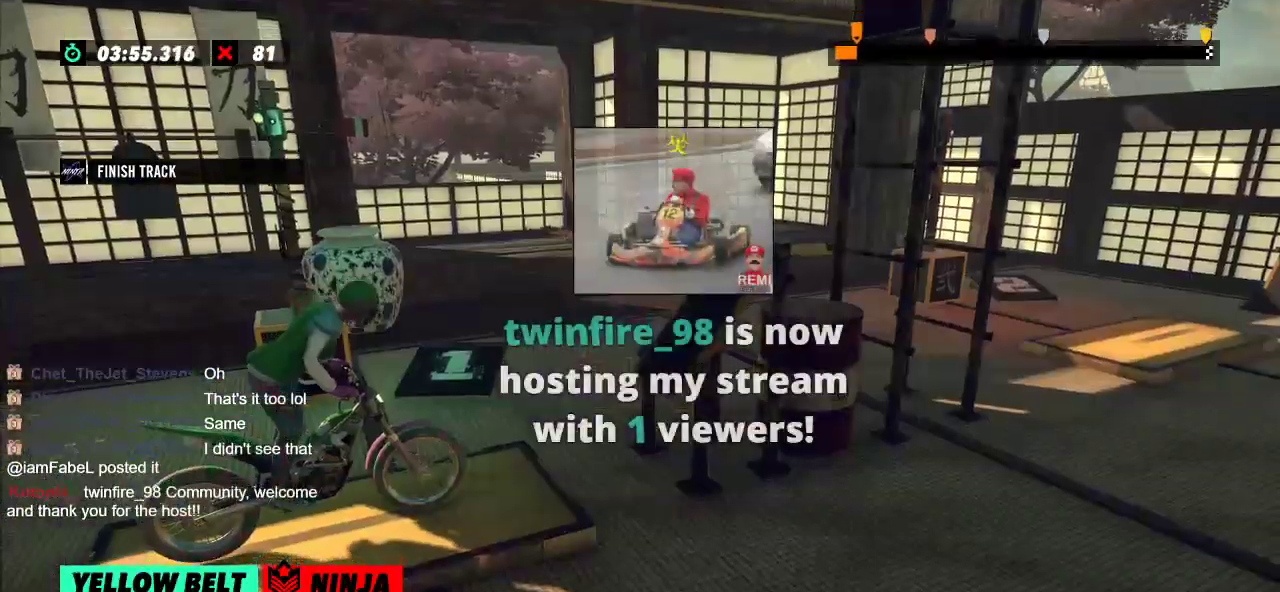
{"buttons": ["R2"], "left_stick": "left", "events": [[467, "left_stick", "left"], [484, "R2", "down"]]}
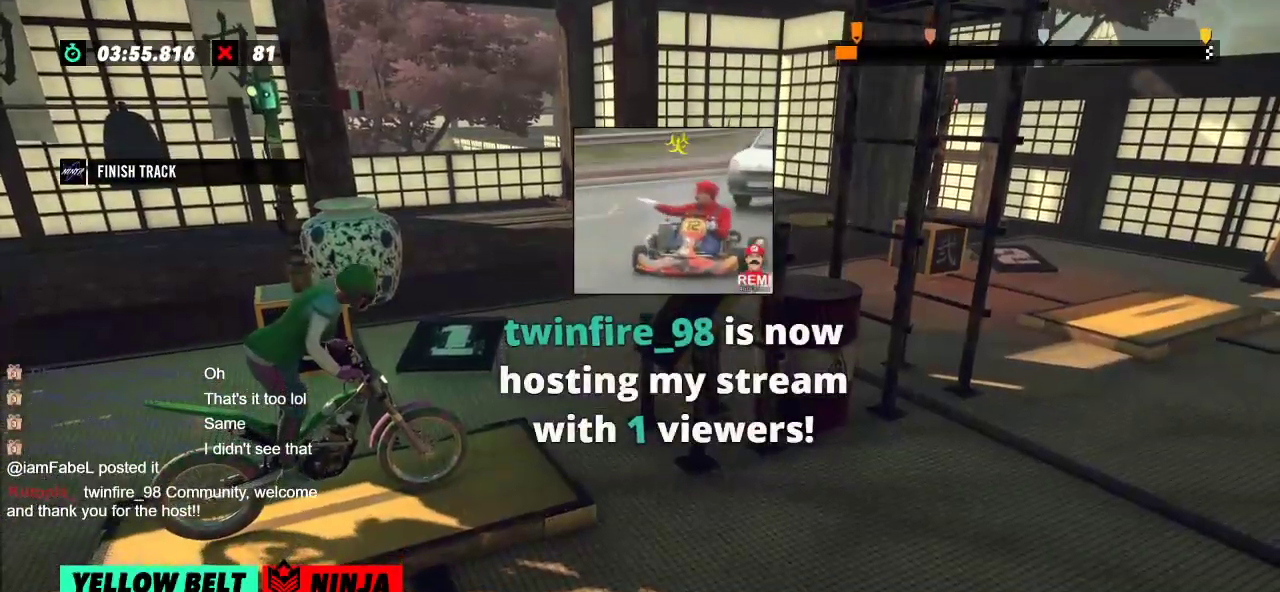
{"buttons": ["R2"], "left_stick": "center", "events": [[367, "left_stick", "right"], [467, "left_stick", "center"]]}
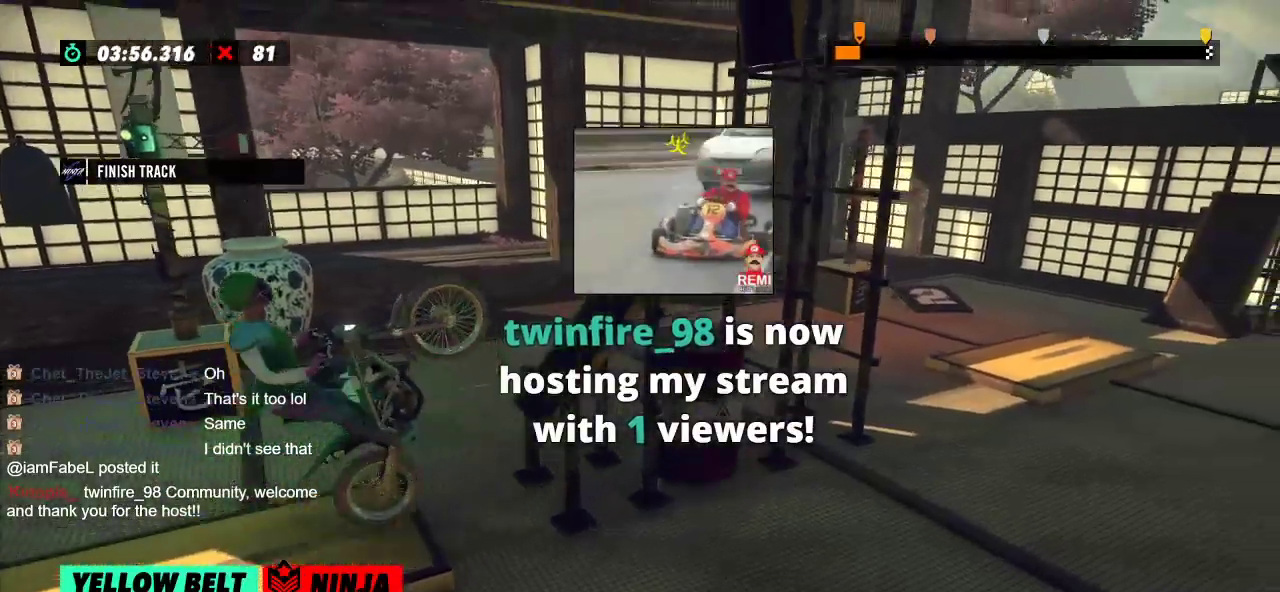
{"buttons": ["R2"], "left_stick": "center", "events": [[17, "left_stick", "left"], [134, "left_stick", "center"], [184, "left_stick", "right"], [467, "left_stick", "center"]]}
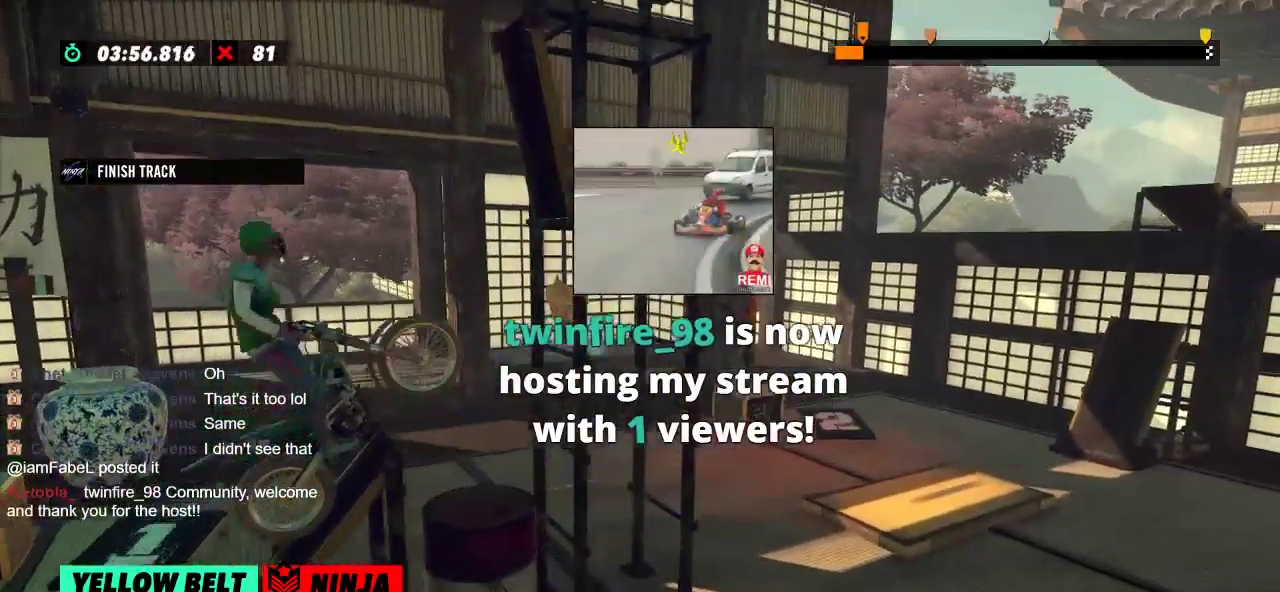
{"buttons": ["R2"], "left_stick": "center", "events": [[117, "R2", "up"], [233, "L2", "down"], [333, "L2", "up"], [500, "R2", "down"]]}
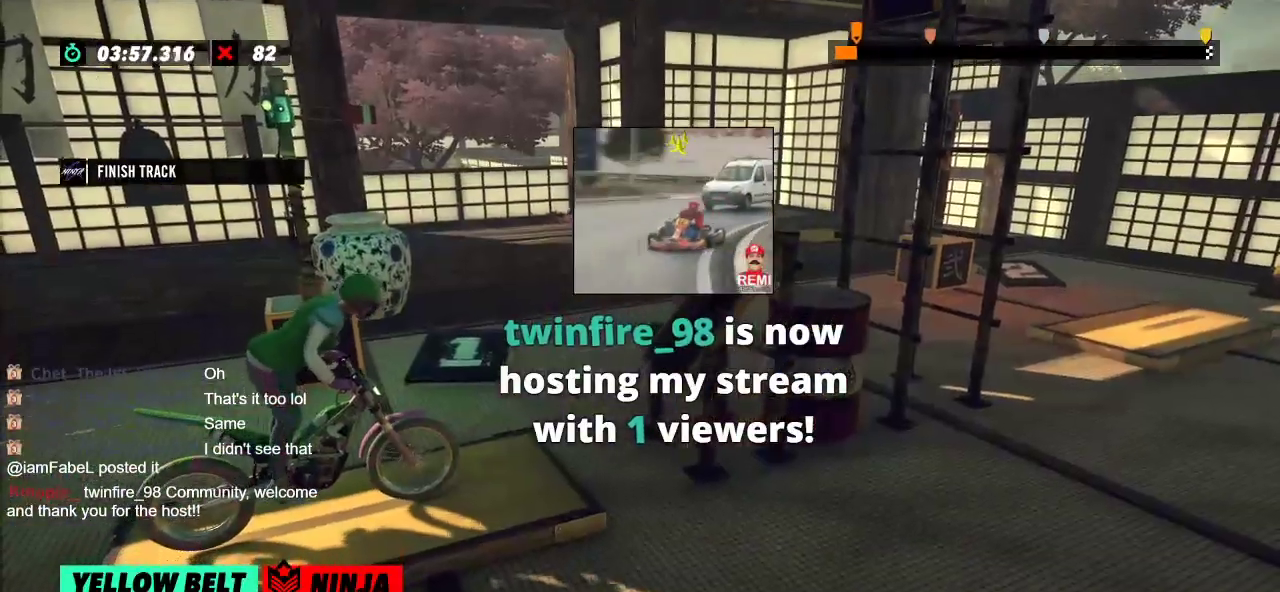
{"buttons": ["R2"], "left_stick": "right", "events": [[34, "left_stick", "left"], [351, "left_stick", "right"]]}
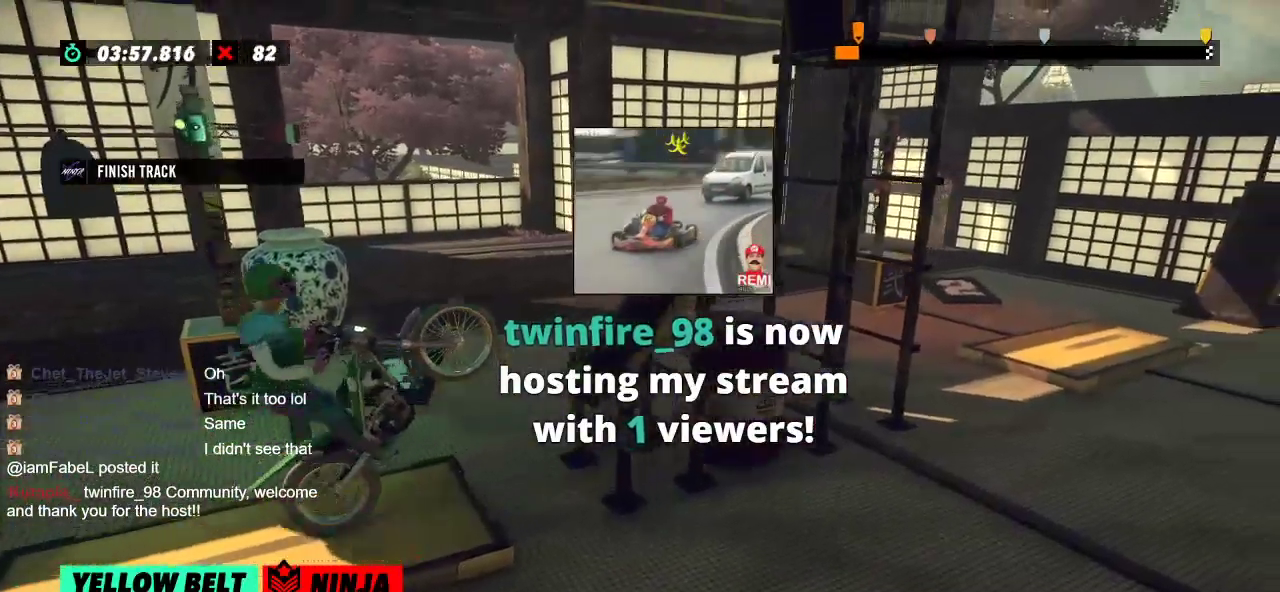
{"buttons": ["R2"], "left_stick": "right", "events": [[17, "left_stick", "left"], [233, "left_stick", "right"]]}
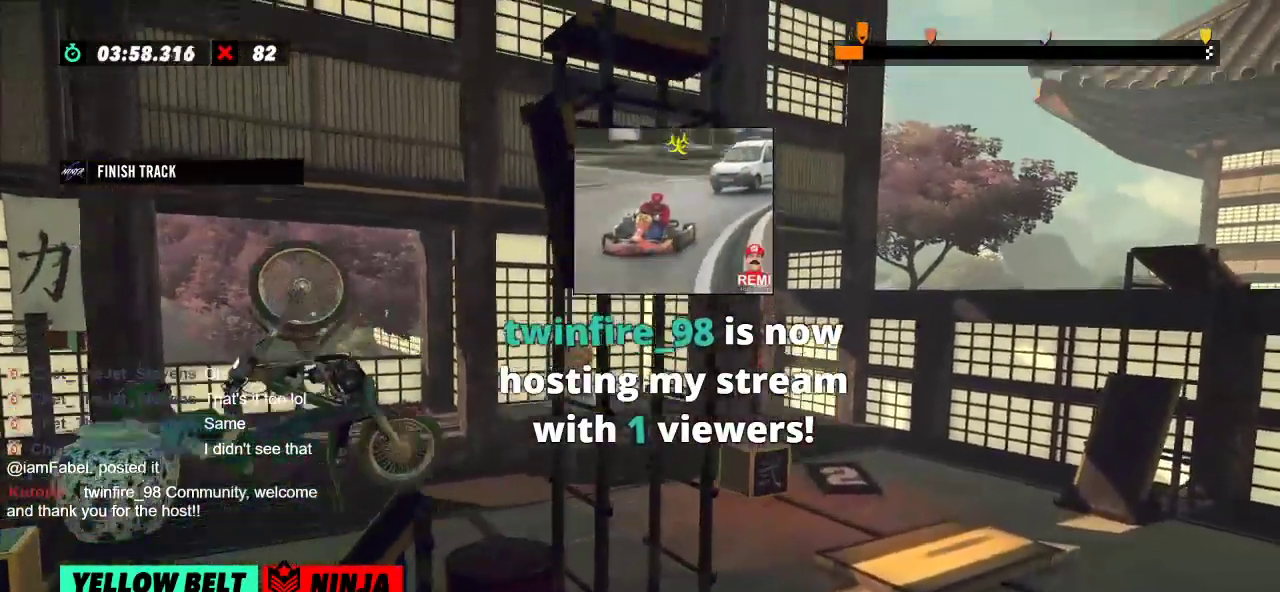
{"buttons": ["R2"], "left_stick": "right", "events": [[67, "L2", "down"], [201, "L2", "up"], [317, "L2", "down"], [417, "L2", "up"]]}